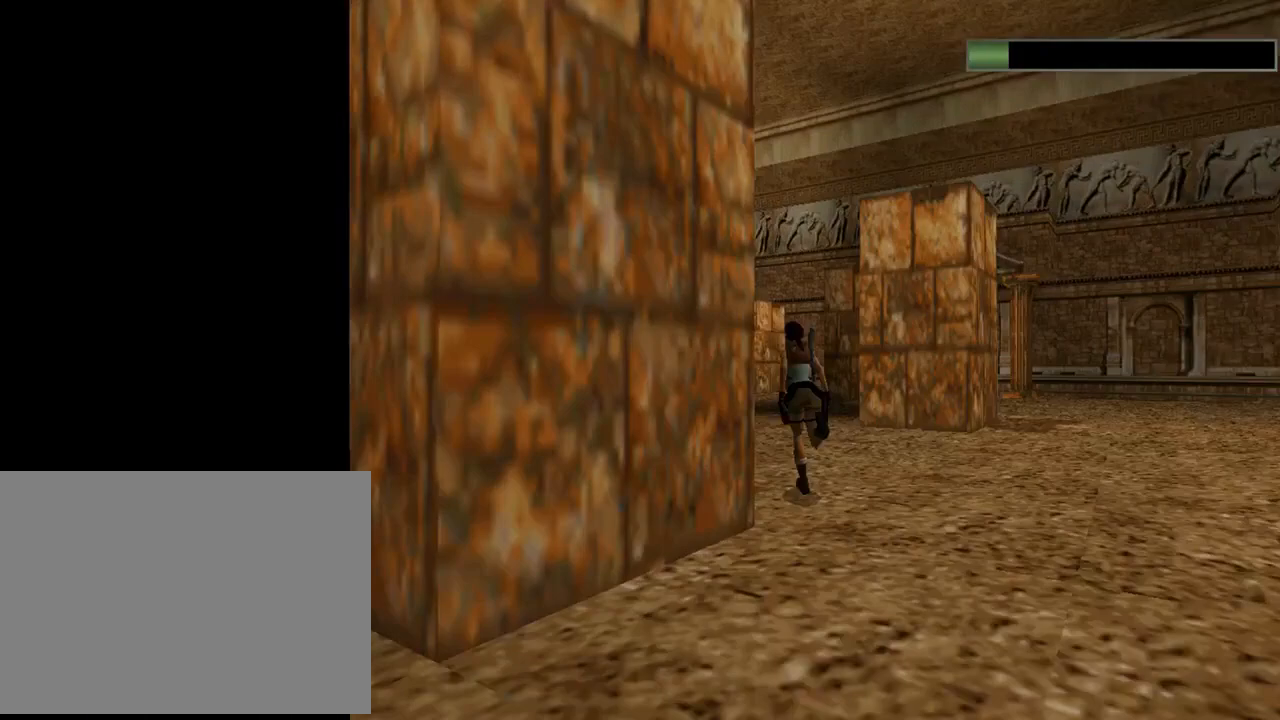
Gameplay with a controller (PlayStation layout); each line is a JSON object with the inputs held at the frame after it. "events" lists button and stick changes between this image and that frame as [ms after this image, input, new state], when the widget could be followed in between. Not read: right_stick.
{"buttons": ["SQUARE", "R2", "DPAD_UP"], "left_stick": "center", "events": [[33, "DPAD_LEFT", "up"], [367, "DPAD_LEFT", "down"], [400, "SQUARE", "down"], [433, "DPAD_LEFT", "up"]]}
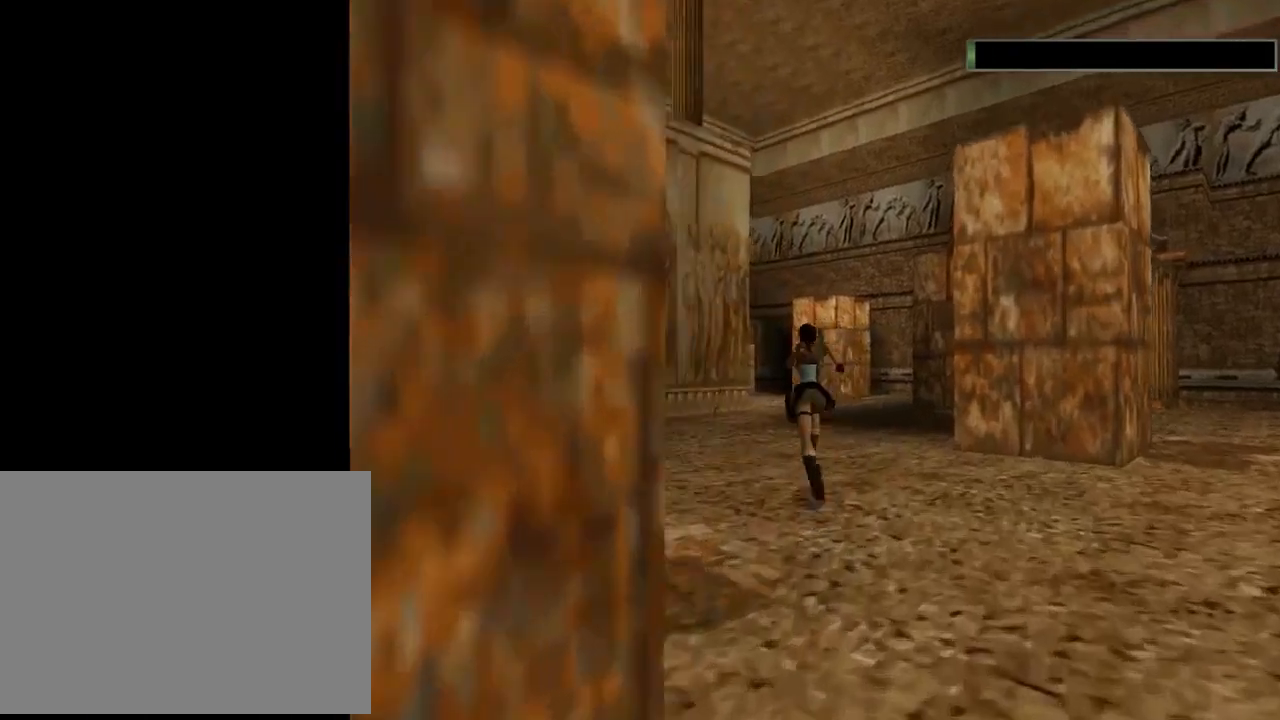
{"buttons": ["SQUARE", "R2", "DPAD_UP"], "left_stick": "center", "events": []}
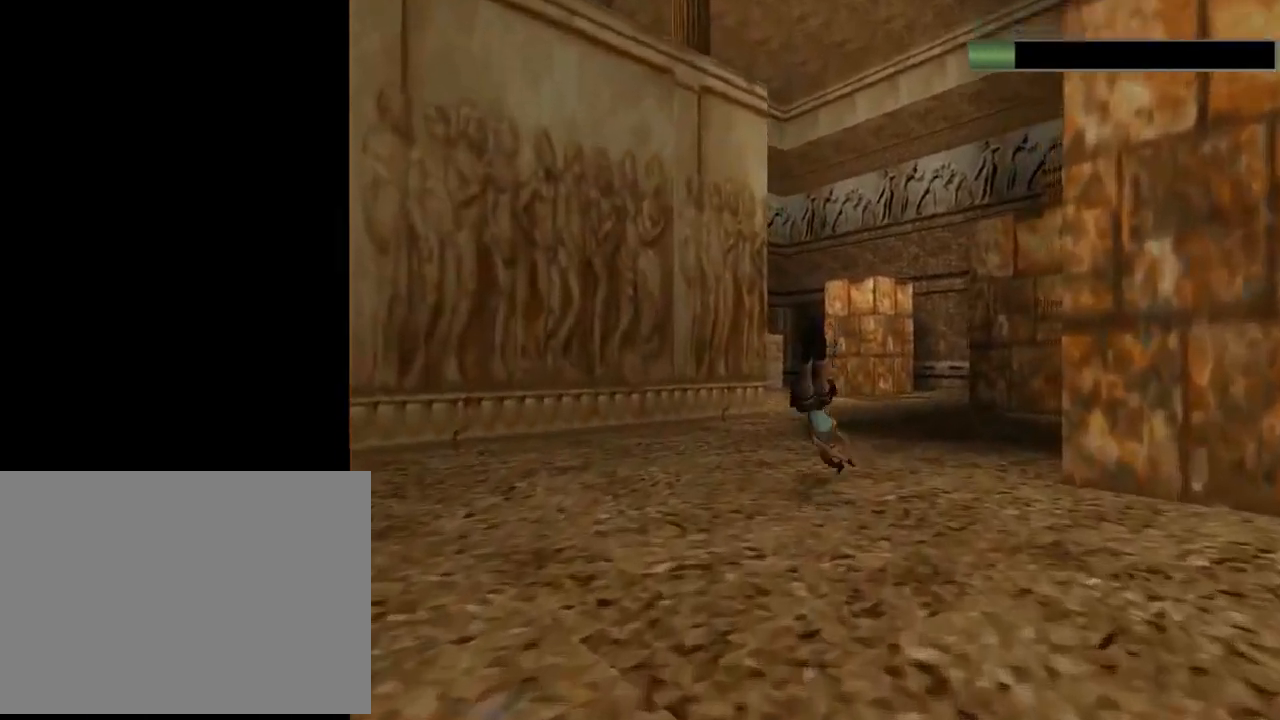
{"buttons": ["SQUARE", "DPAD_UP"], "left_stick": "center", "events": [[33, "SQUARE", "up"], [100, "R2", "up"], [233, "SQUARE", "down"]]}
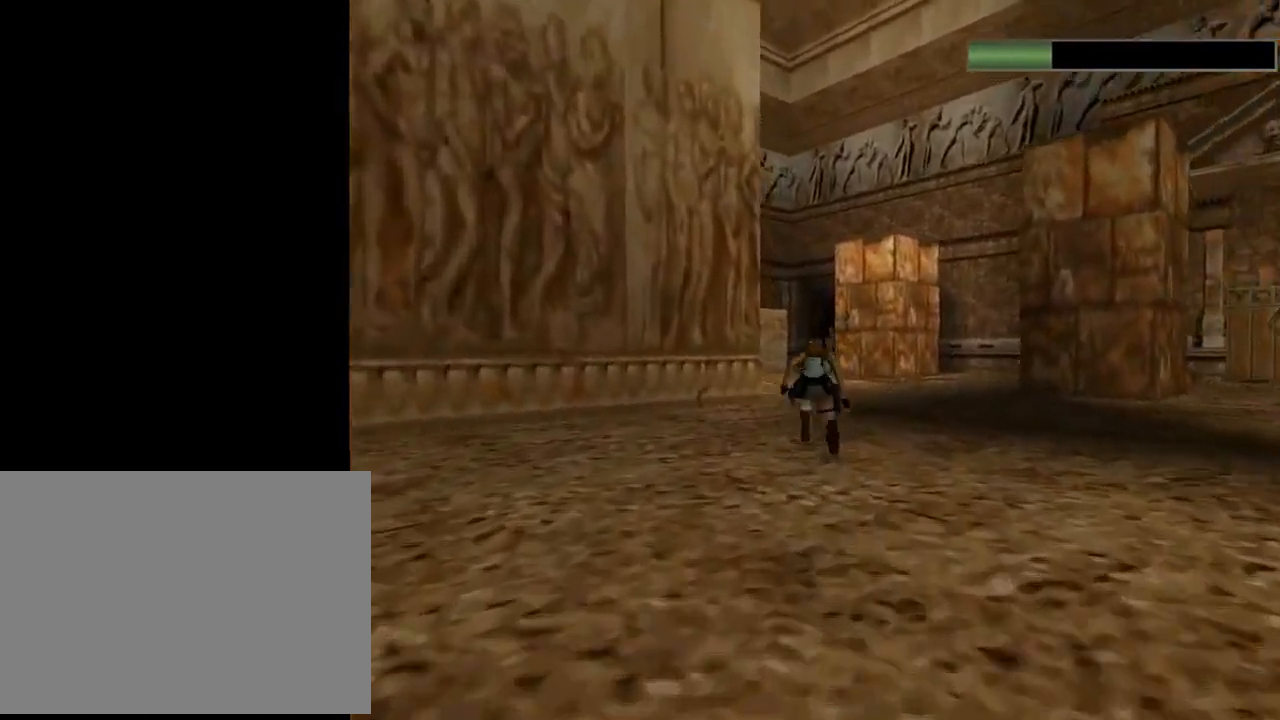
{"buttons": ["SQUARE", "DPAD_UP"], "left_stick": "center", "events": [[67, "DPAD_LEFT", "down"], [200, "DPAD_LEFT", "up"]]}
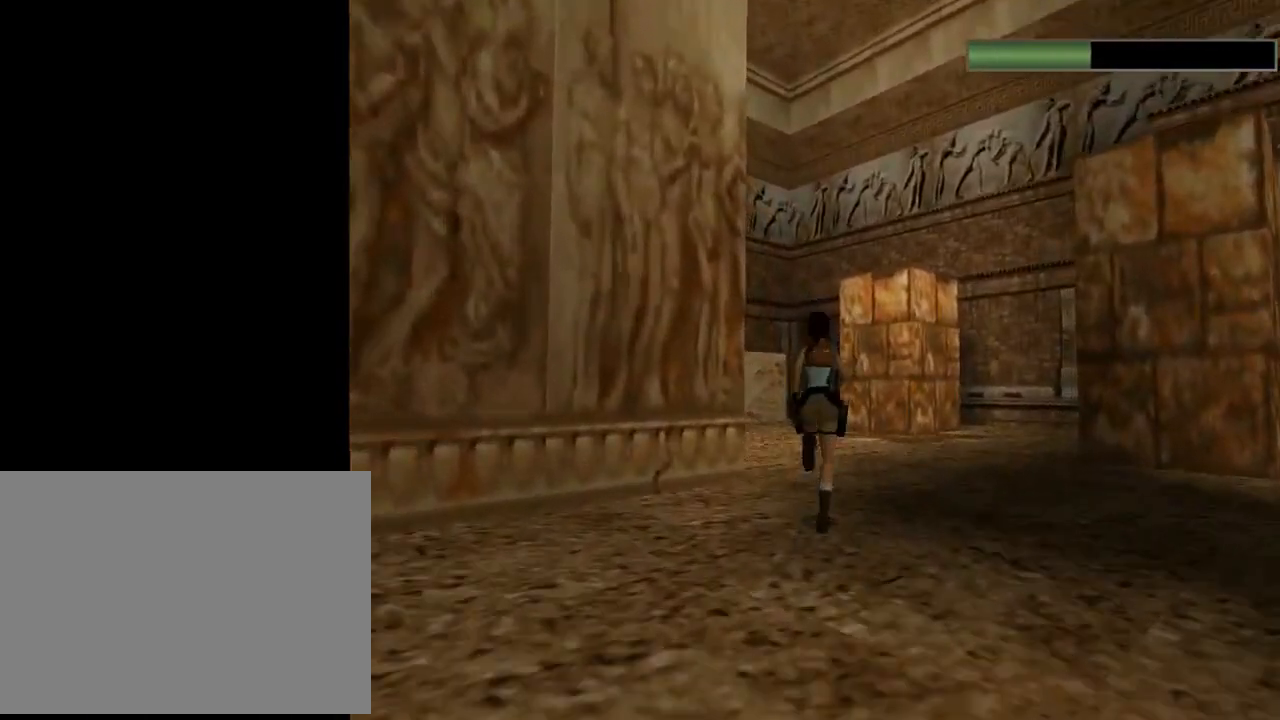
{"buttons": ["SQUARE", "DPAD_UP"], "left_stick": "center", "events": [[200, "DPAD_LEFT", "down"], [333, "DPAD_LEFT", "up"]]}
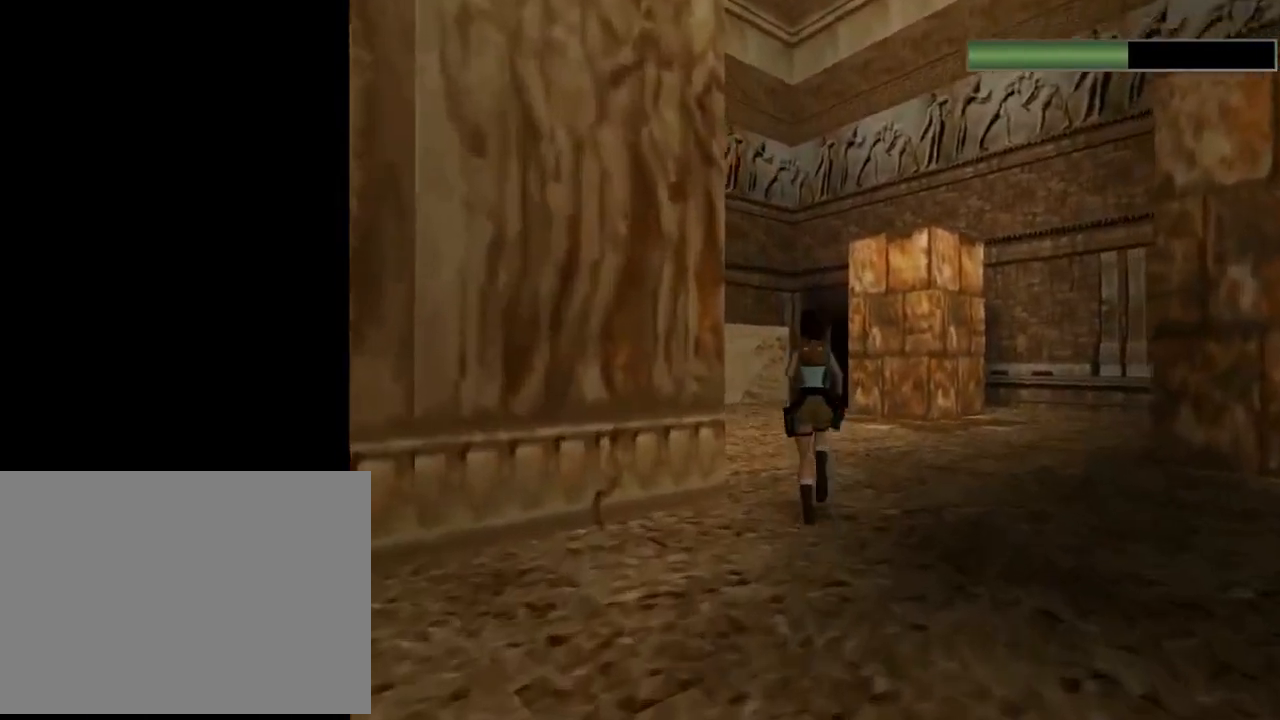
{"buttons": ["SQUARE", "DPAD_UP"], "left_stick": "center", "events": []}
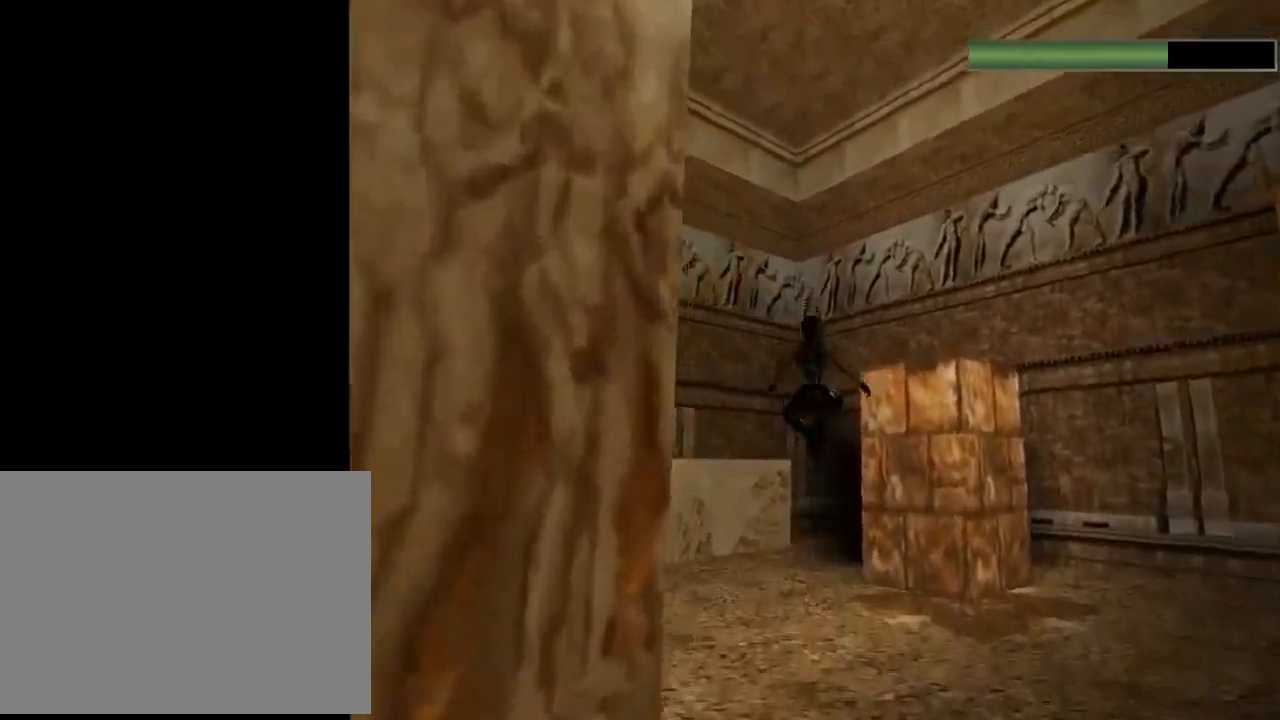
{"buttons": ["DPAD_UP", "DPAD_LEFT"], "left_stick": "center", "events": [[133, "SQUARE", "up"], [400, "DPAD_LEFT", "down"]]}
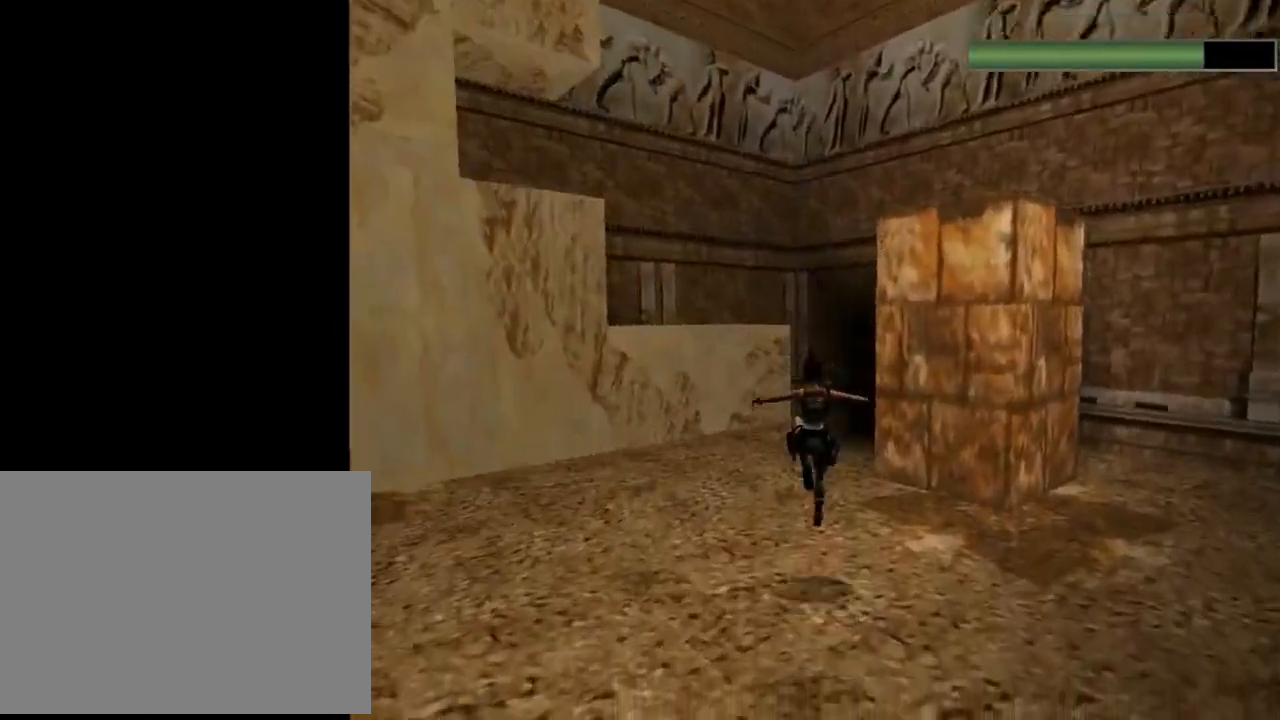
{"buttons": ["DPAD_UP", "DPAD_LEFT"], "left_stick": "center", "events": []}
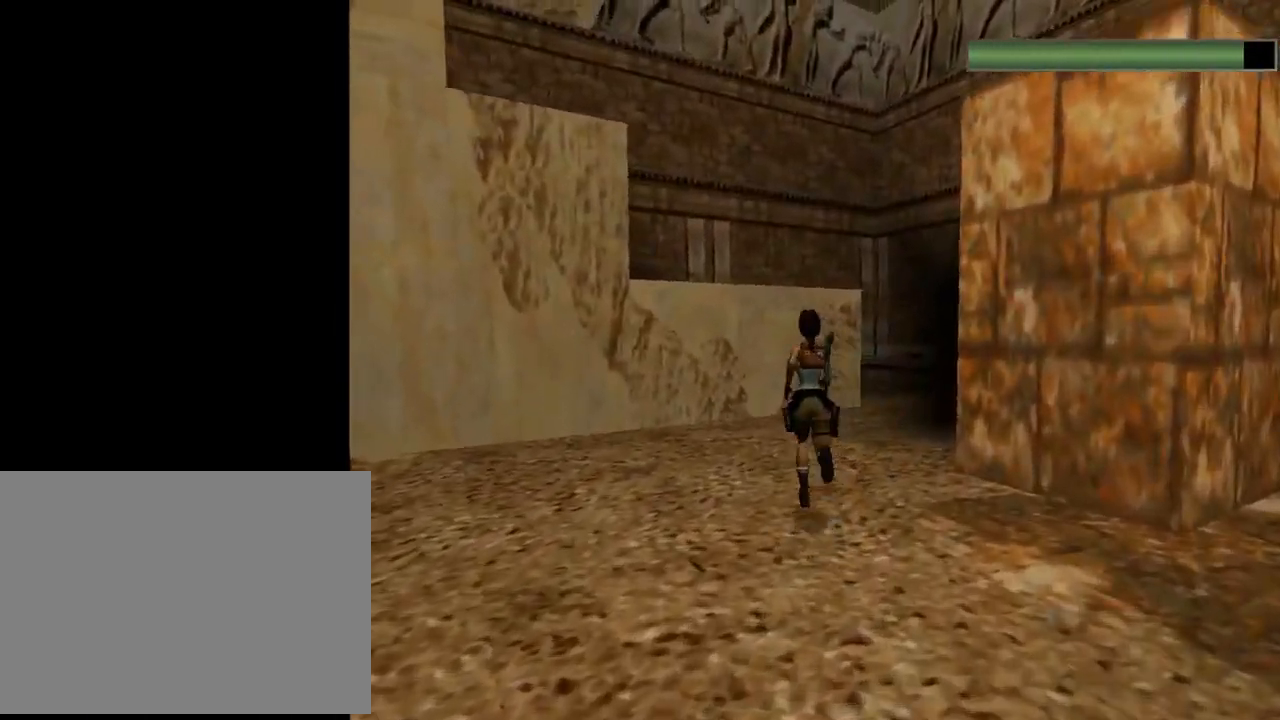
{"buttons": ["SQUARE", "DPAD_UP"], "left_stick": "center", "events": [[33, "DPAD_LEFT", "up"], [367, "SQUARE", "down"]]}
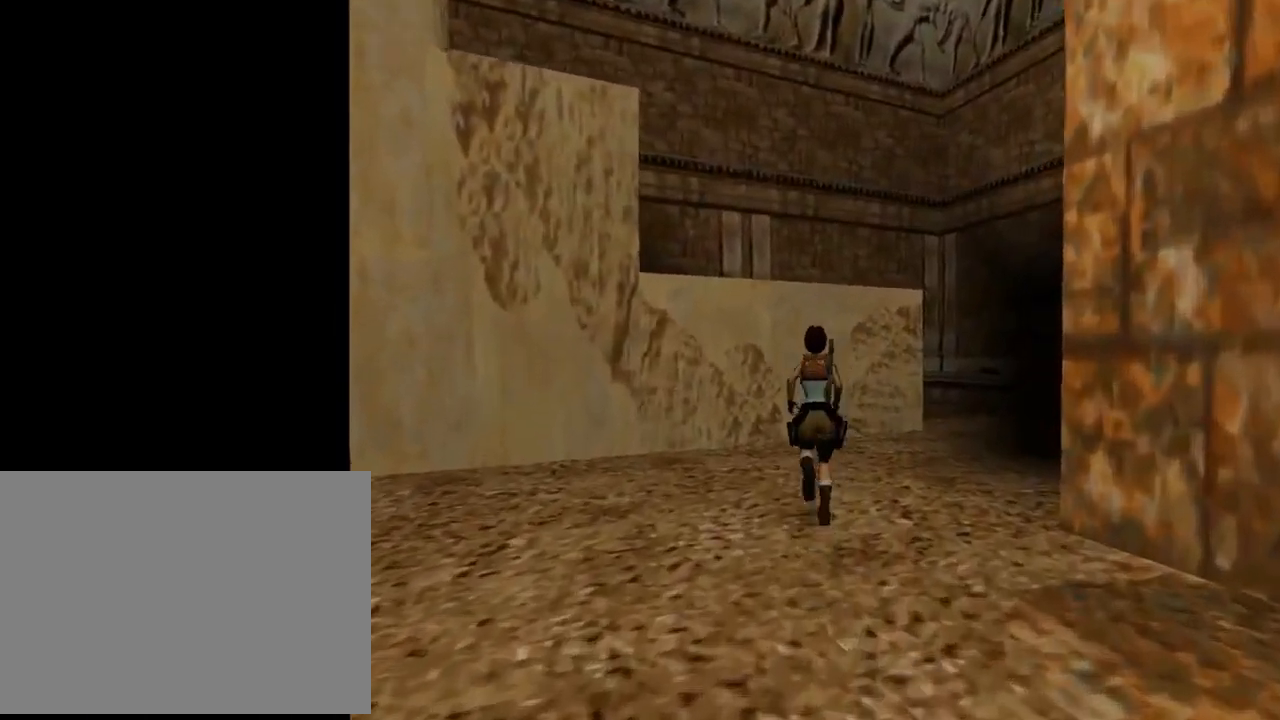
{"buttons": ["DPAD_UP", "DPAD_LEFT"], "left_stick": "center", "events": [[367, "DPAD_LEFT", "down"], [400, "SQUARE", "up"]]}
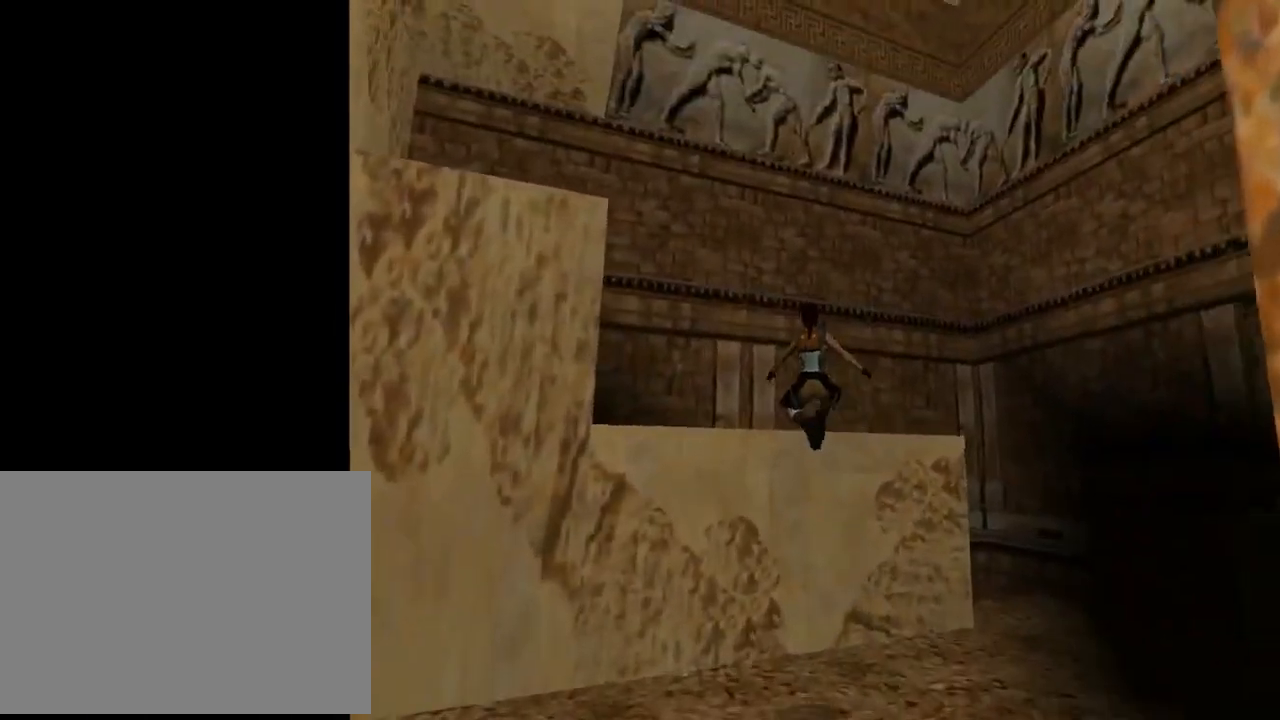
{"buttons": ["DPAD_UP"], "left_stick": "center", "events": [[33, "DPAD_LEFT", "up"], [400, "DPAD_LEFT", "down"], [500, "DPAD_LEFT", "up"]]}
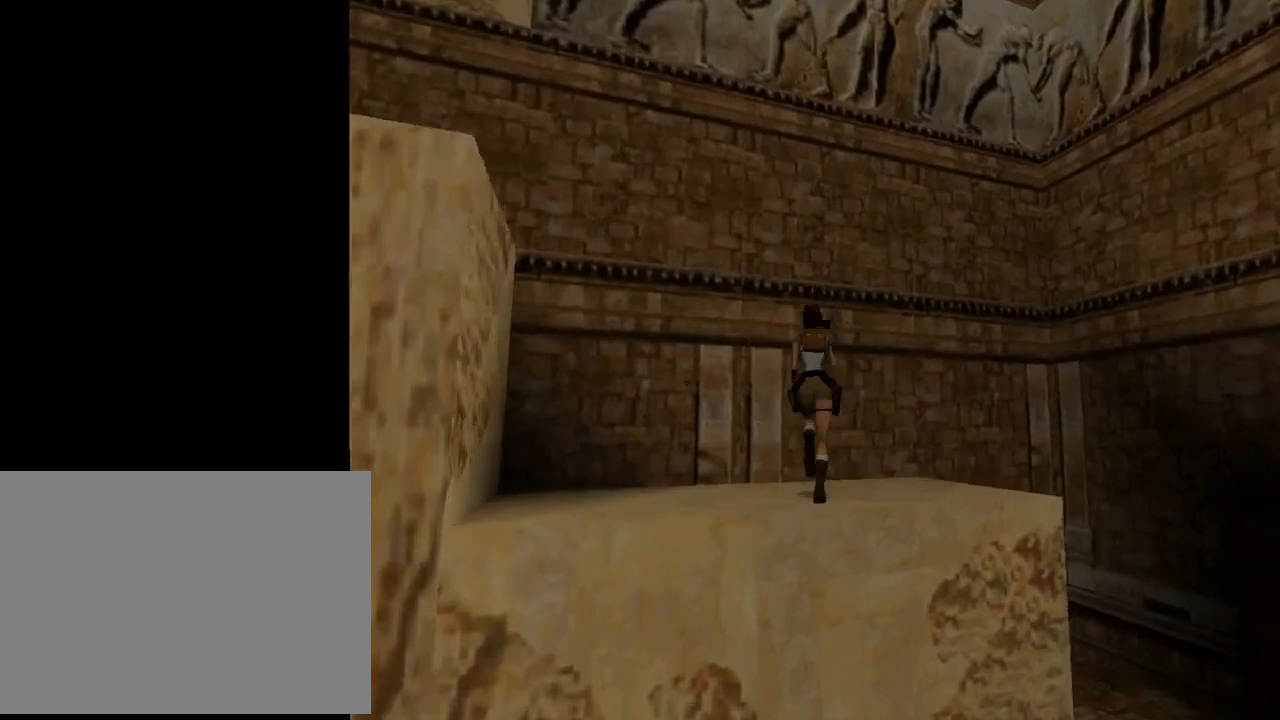
{"buttons": ["DPAD_LEFT"], "left_stick": "center", "events": [[100, "DPAD_LEFT", "down"], [300, "DPAD_UP", "up"]]}
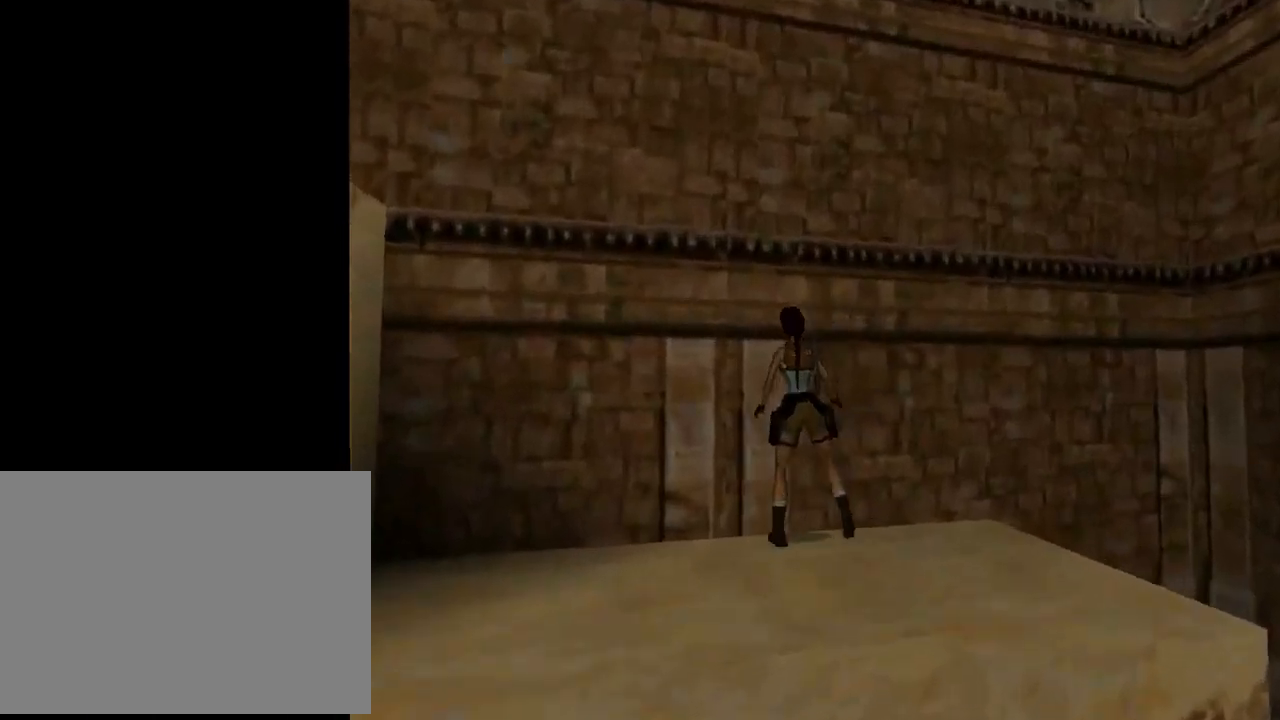
{"buttons": ["DPAD_LEFT"], "left_stick": "center", "events": []}
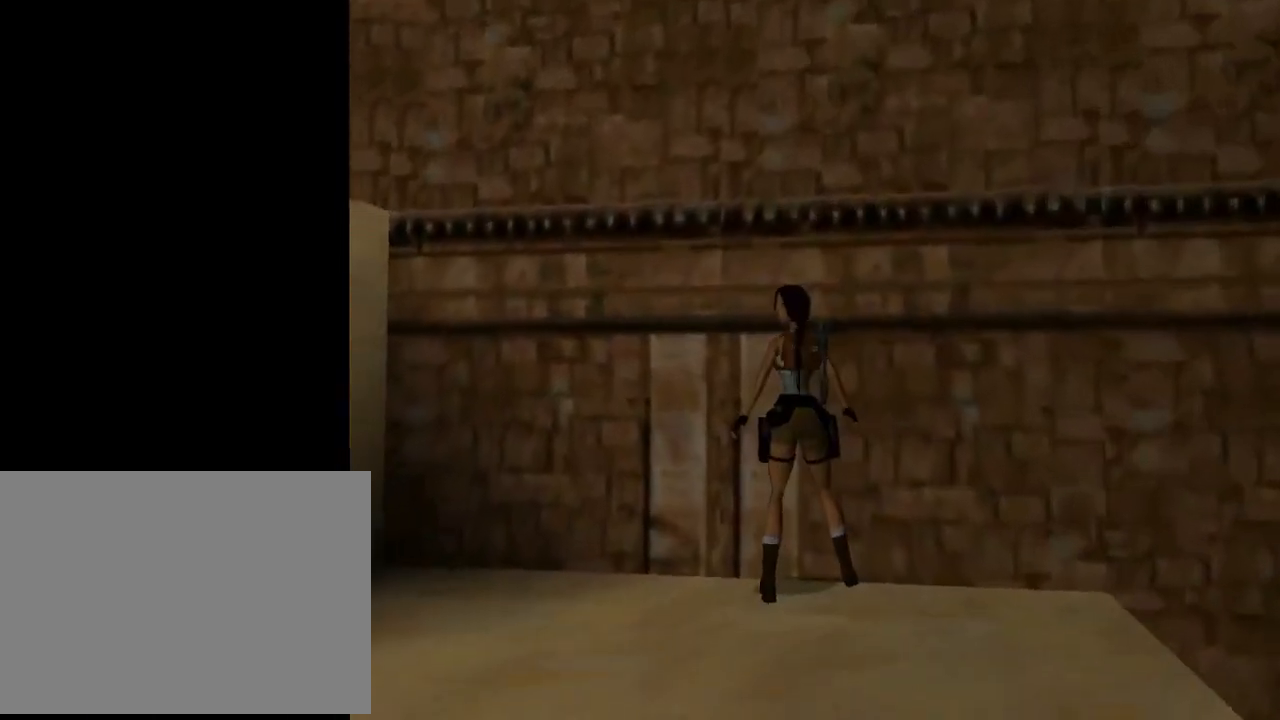
{"buttons": ["SQUARE"], "left_stick": "center", "events": [[400, "DPAD_LEFT", "up"], [400, "SQUARE", "down"]]}
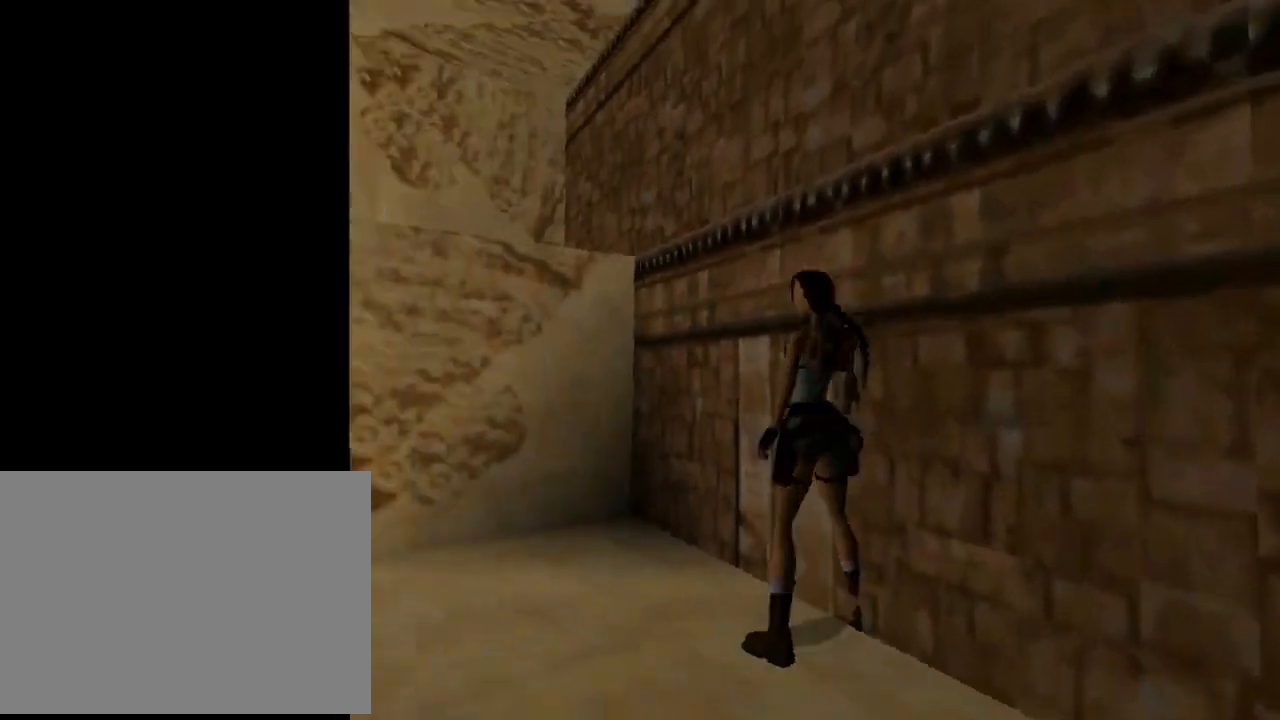
{"buttons": ["SQUARE", "DPAD_UP"], "left_stick": "center", "events": [[33, "DPAD_UP", "down"]]}
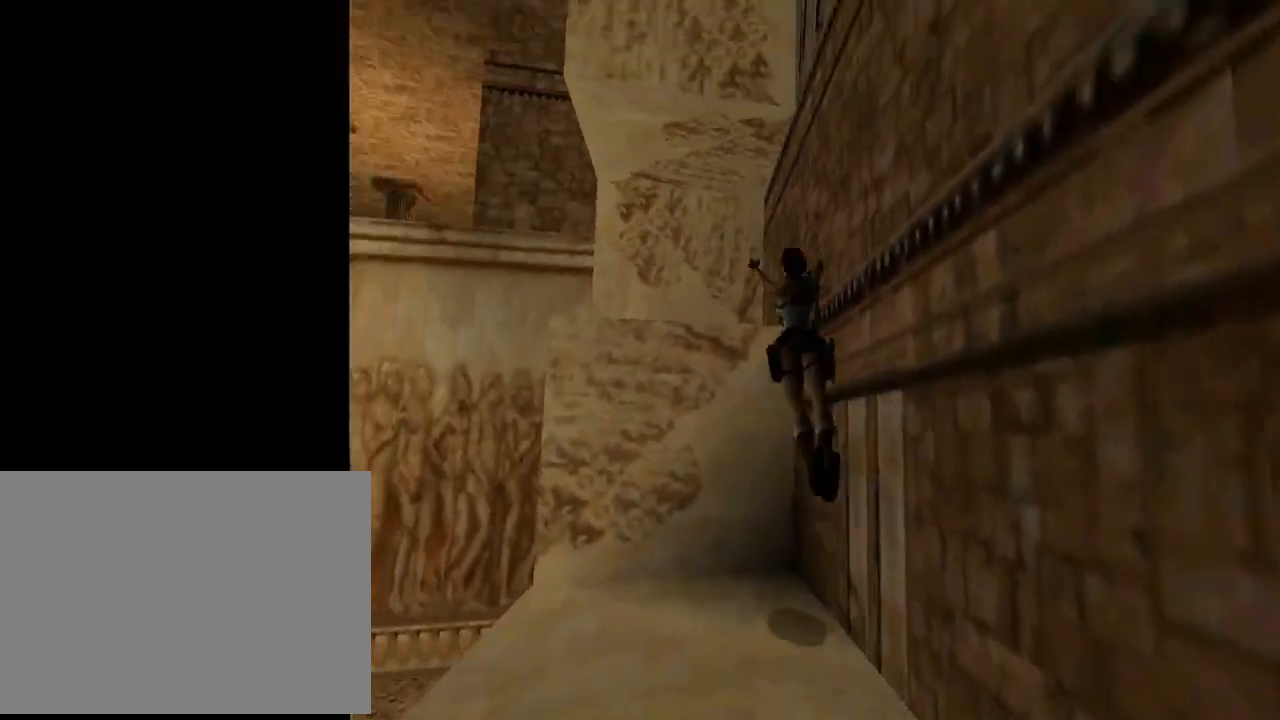
{"buttons": ["SQUARE", "DPAD_UP", "DPAD_LEFT"], "left_stick": "center", "events": [[33, "DPAD_LEFT", "down"]]}
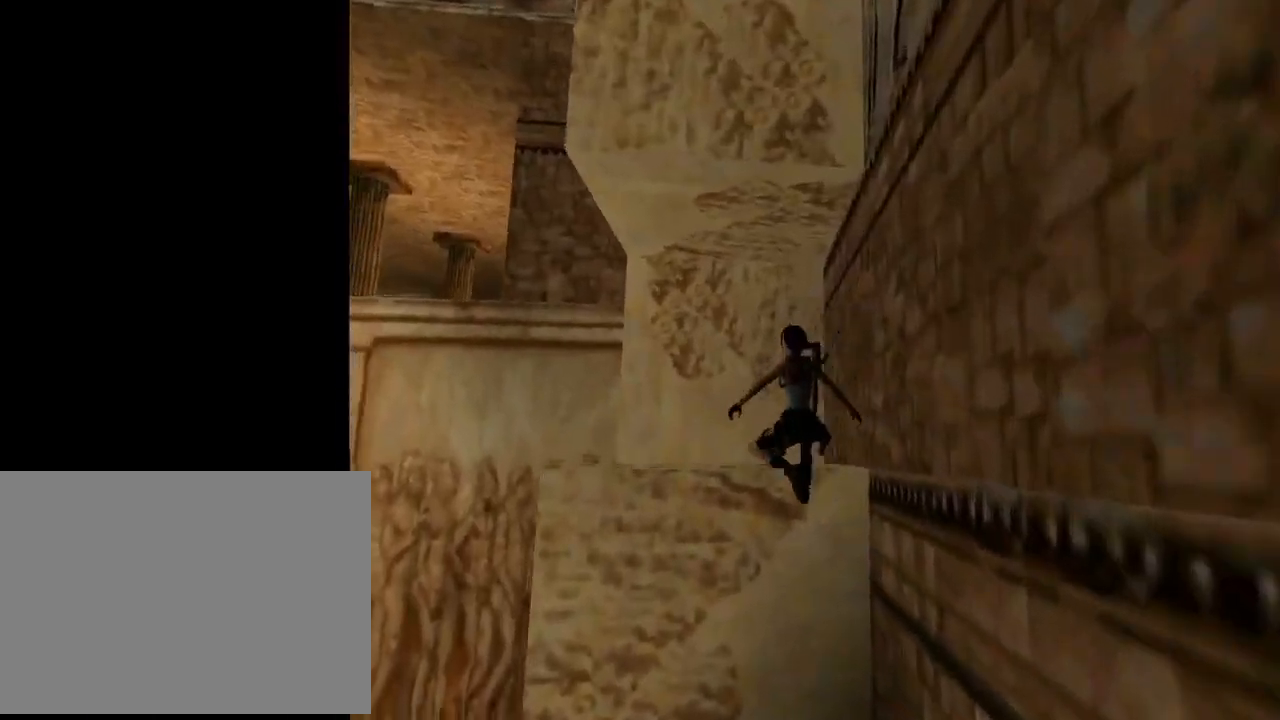
{"buttons": ["DPAD_UP", "DPAD_LEFT"], "left_stick": "center", "events": [[33, "SQUARE", "up"]]}
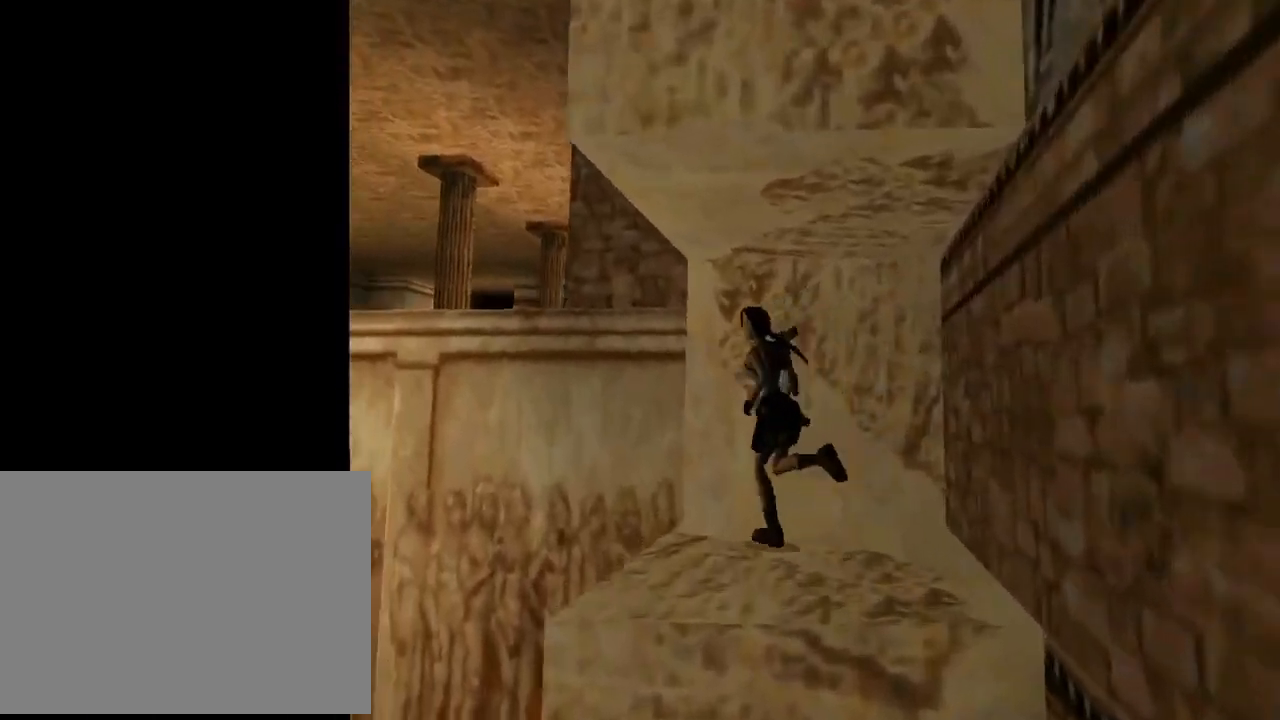
{"buttons": ["SQUARE", "DPAD_UP", "DPAD_RIGHT"], "left_stick": "center", "events": [[33, "DPAD_LEFT", "up"], [67, "DPAD_RIGHT", "down"], [267, "SQUARE", "down"]]}
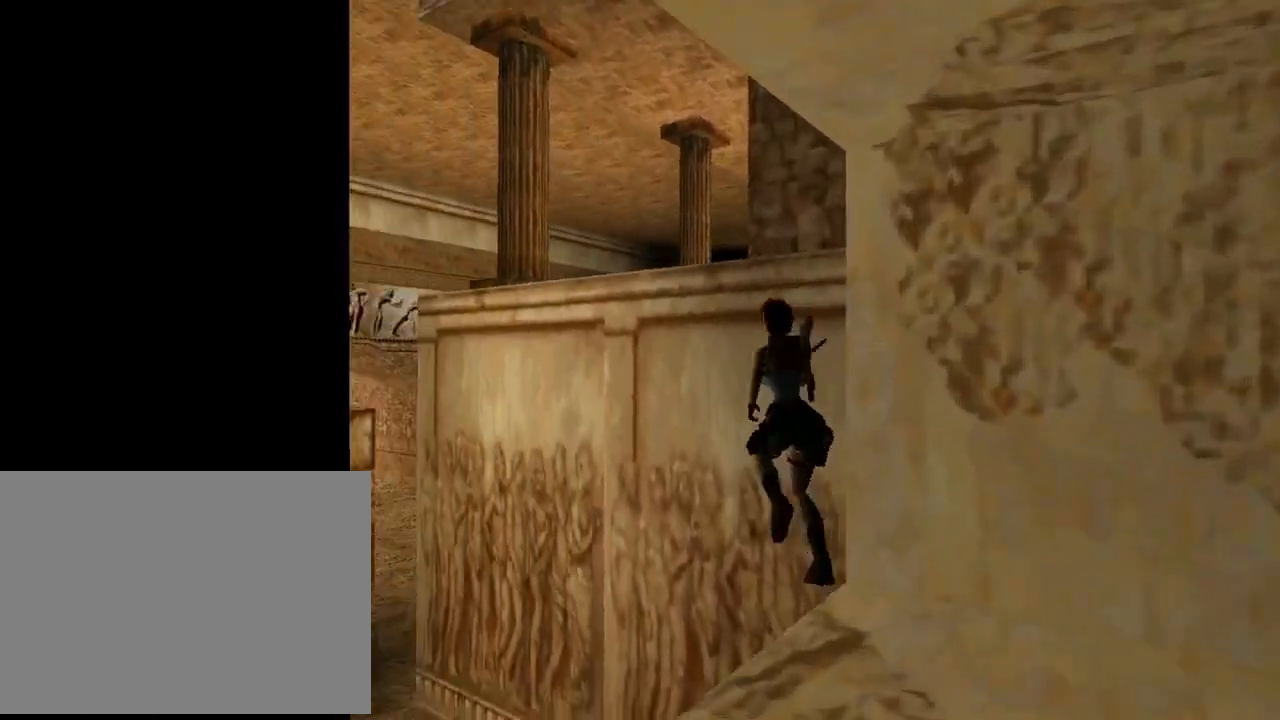
{"buttons": ["DPAD_UP", "DPAD_RIGHT"], "left_stick": "center", "events": [[133, "DPAD_RIGHT", "up"], [267, "SQUARE", "up"], [300, "DPAD_RIGHT", "down"]]}
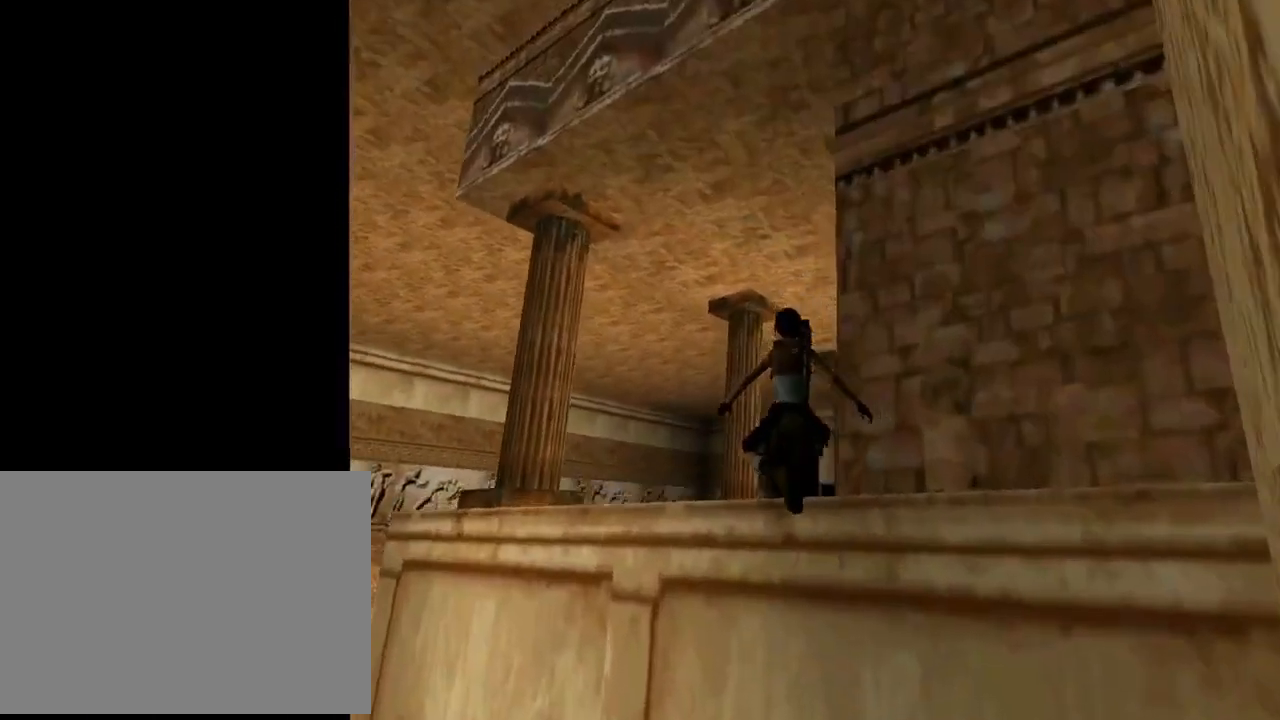
{"buttons": ["DPAD_RIGHT"], "left_stick": "center", "events": [[467, "DPAD_UP", "up"]]}
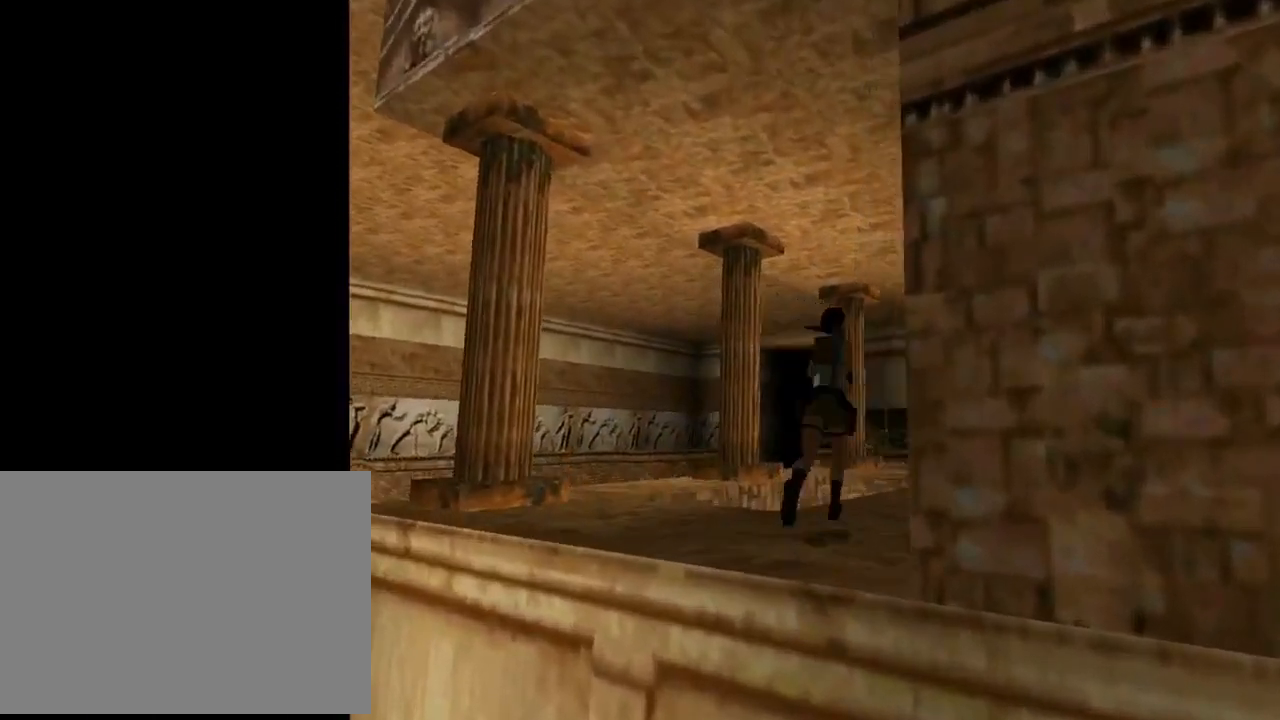
{"buttons": ["DPAD_RIGHT"], "left_stick": "center", "events": []}
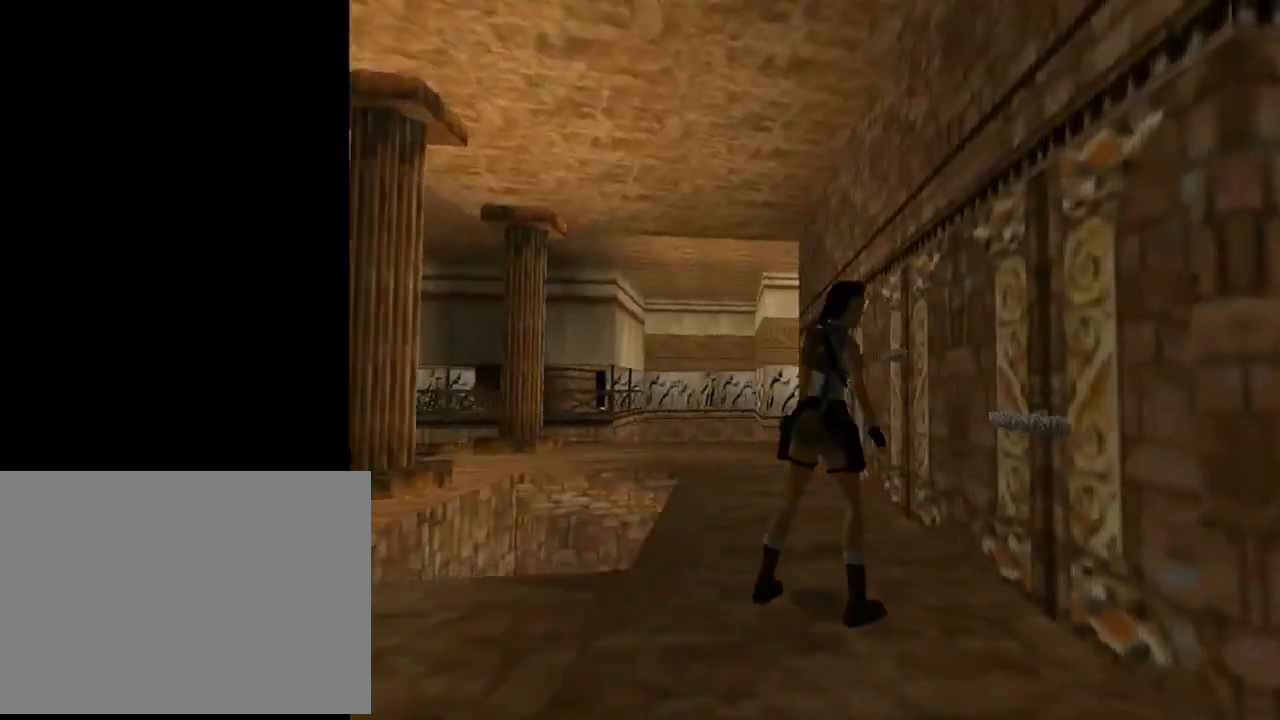
{"buttons": [], "left_stick": "center", "events": [[233, "DPAD_RIGHT", "up"]]}
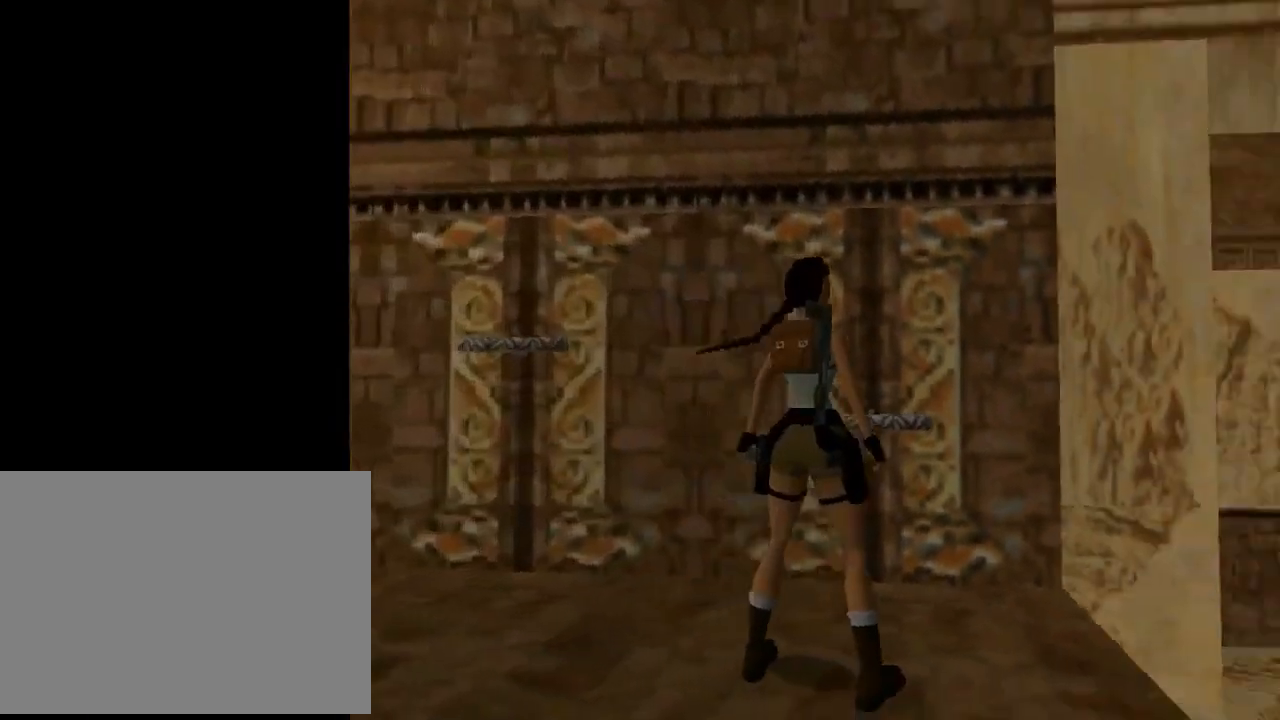
{"buttons": ["DPAD_UP", "DPAD_LEFT"], "left_stick": "center", "events": [[200, "DPAD_UP", "down"], [267, "DPAD_LEFT", "down"]]}
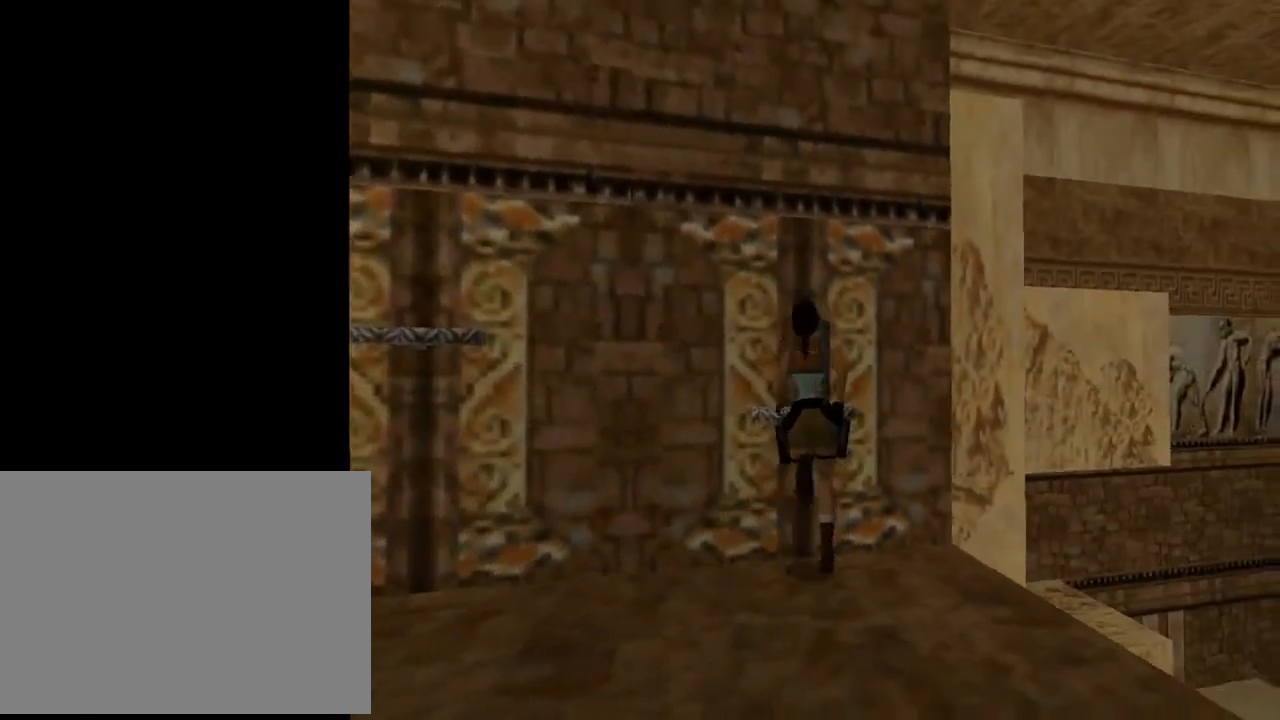
{"buttons": ["CROSS"], "left_stick": "center", "events": [[100, "DPAD_UP", "up"], [133, "DPAD_LEFT", "up"], [400, "CROSS", "down"]]}
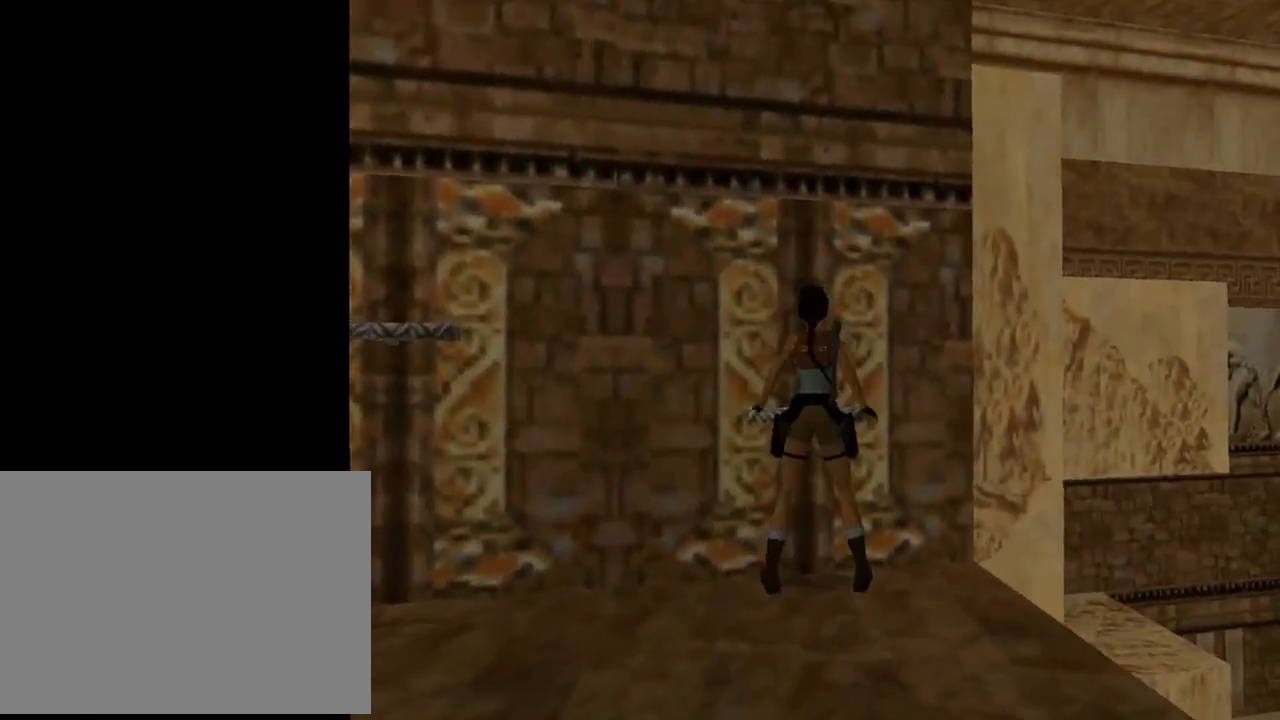
{"buttons": ["CROSS"], "left_stick": "center", "events": []}
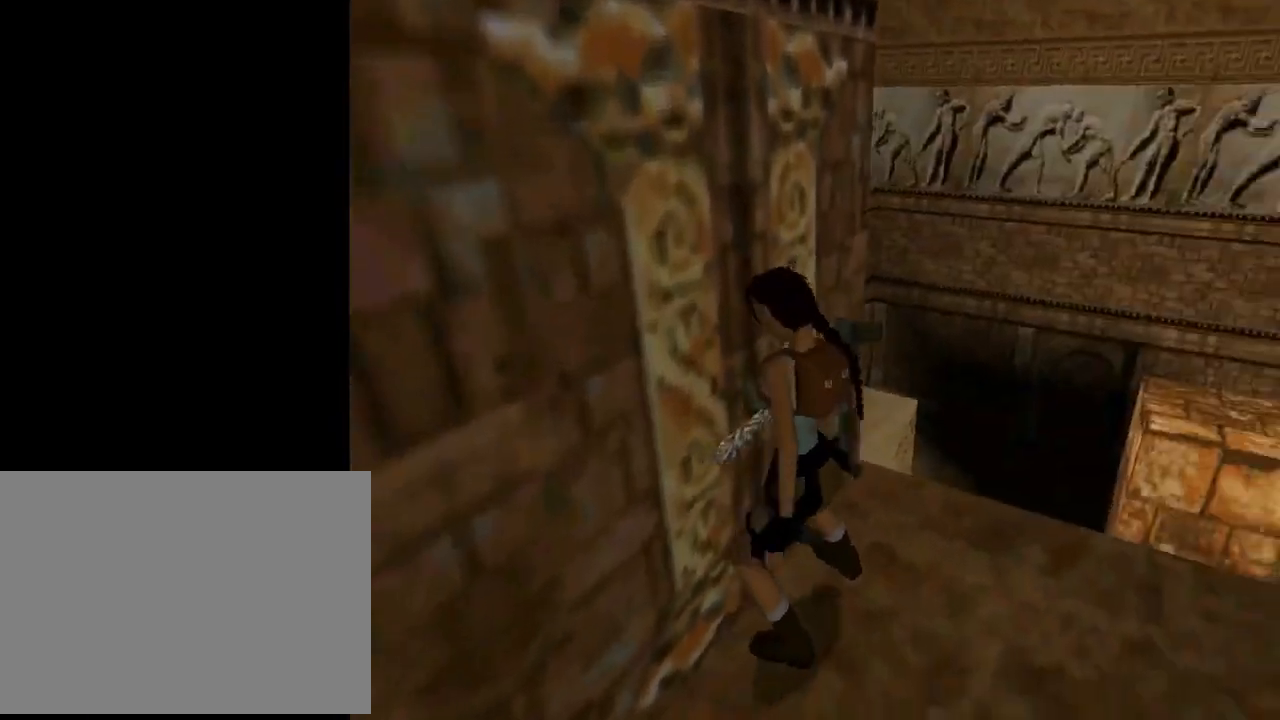
{"buttons": ["DPAD_LEFT"], "left_stick": "center", "events": [[33, "CROSS", "up"], [500, "DPAD_LEFT", "down"]]}
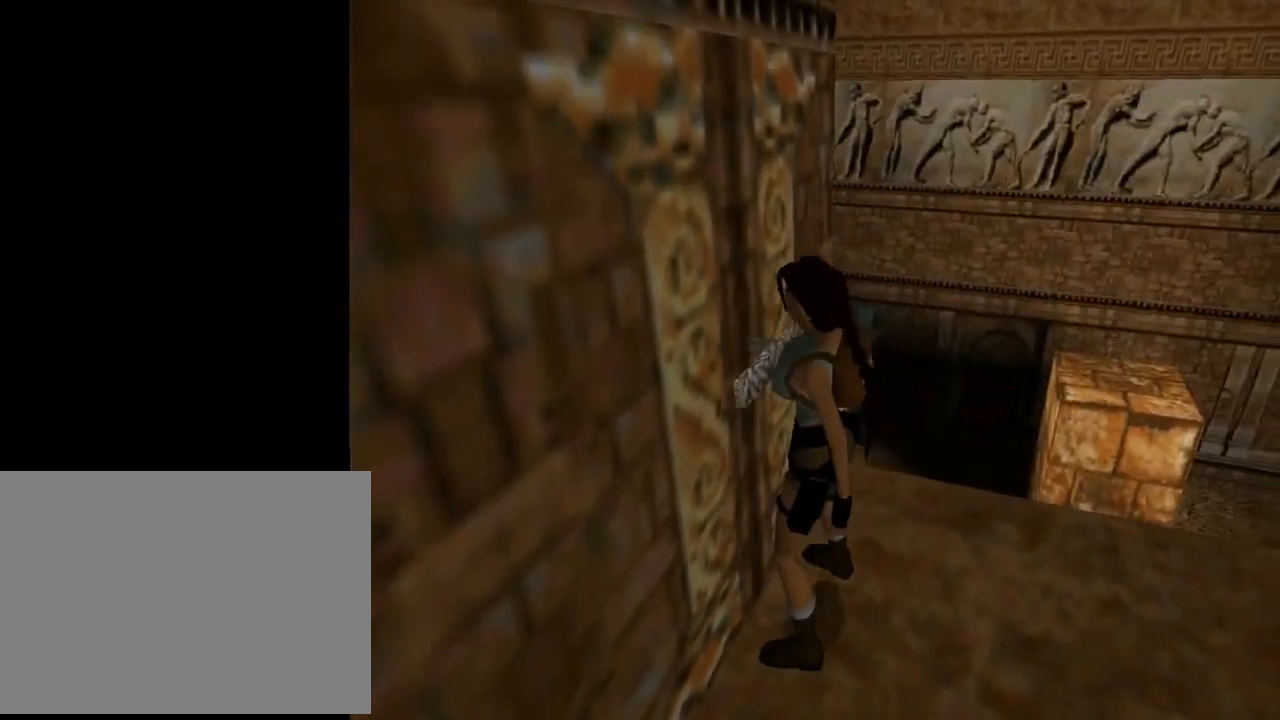
{"buttons": ["DPAD_LEFT"], "left_stick": "center", "events": []}
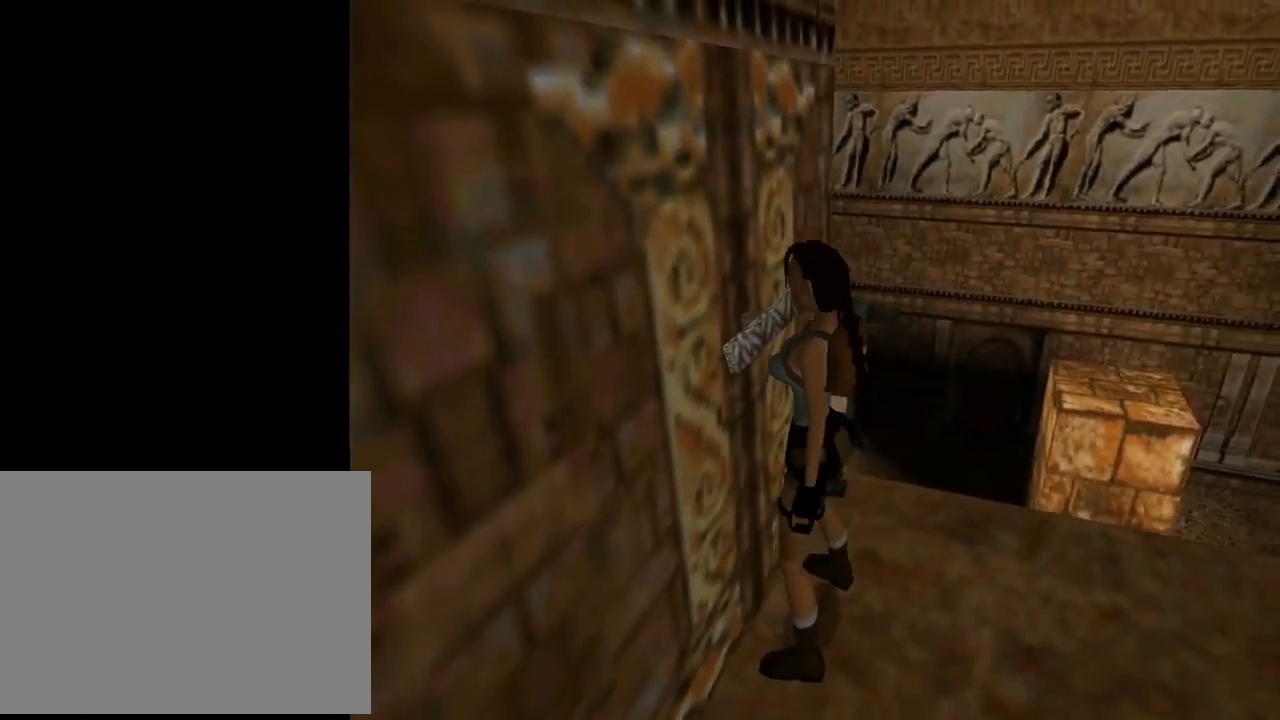
{"buttons": ["DPAD_LEFT"], "left_stick": "center", "events": []}